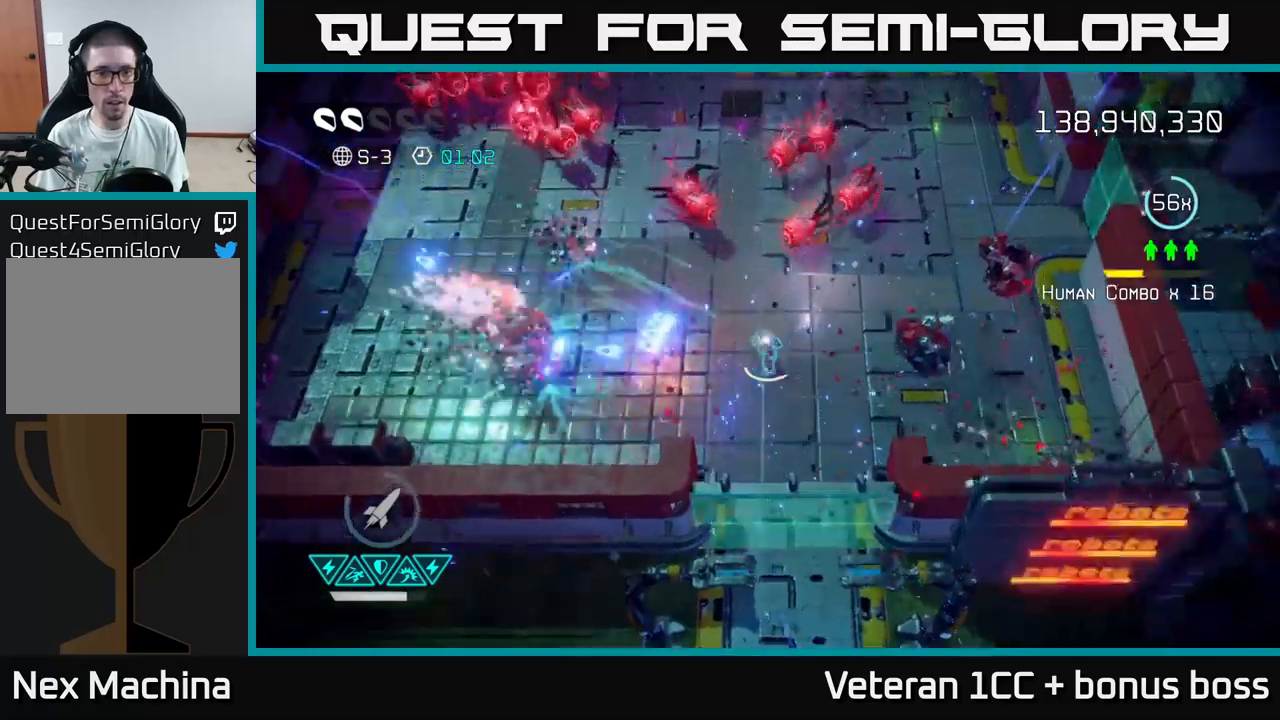
Gameplay with a controller (Xbox layout); each line is a JSON object with the inputs held at the frame after it. "events" lists button and stick changes between this image and that frame as [ms after this image, input, new state], when the widget could be followed in between.
{"buttons": [], "left_stick": "up-right", "right_stick": "up-left", "events": [[67, "left_stick", "down-right"], [150, "right_stick", "up-left"], [183, "left_stick", "right"], [300, "left_stick", "up-right"]]}
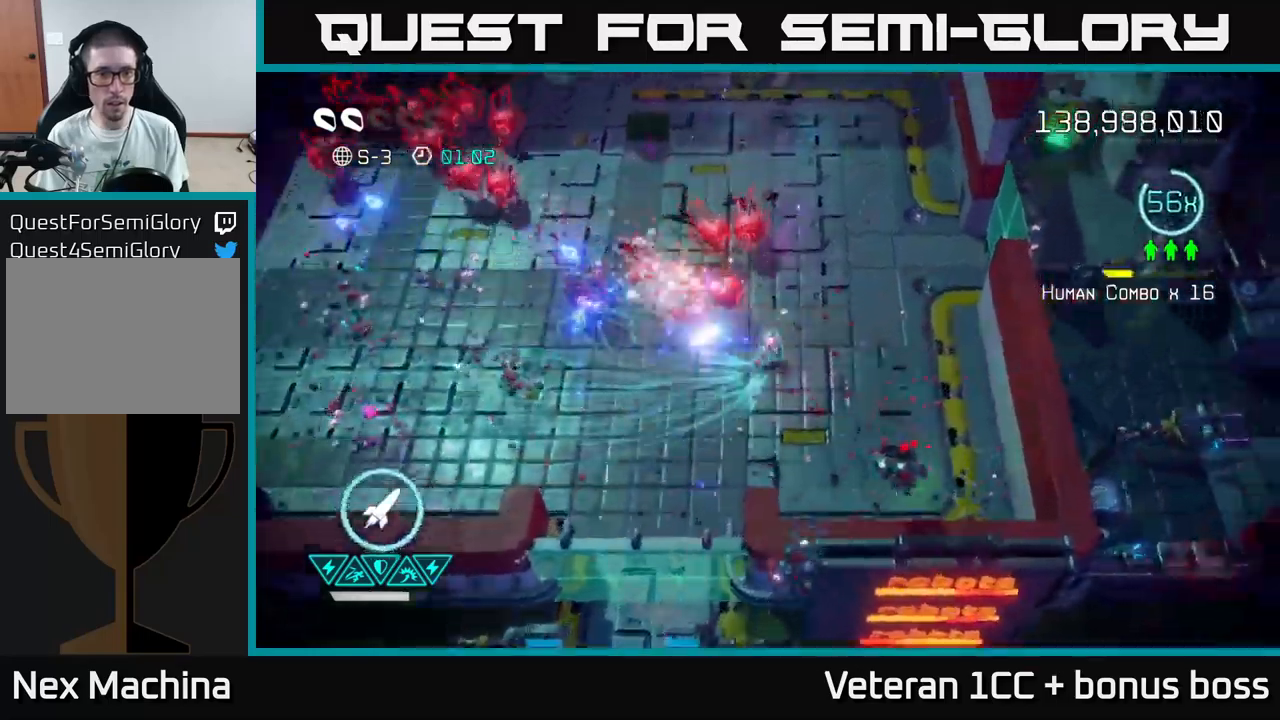
{"buttons": [], "left_stick": "left", "right_stick": "left", "events": [[333, "right_stick", "left"], [350, "left_stick", "left"]]}
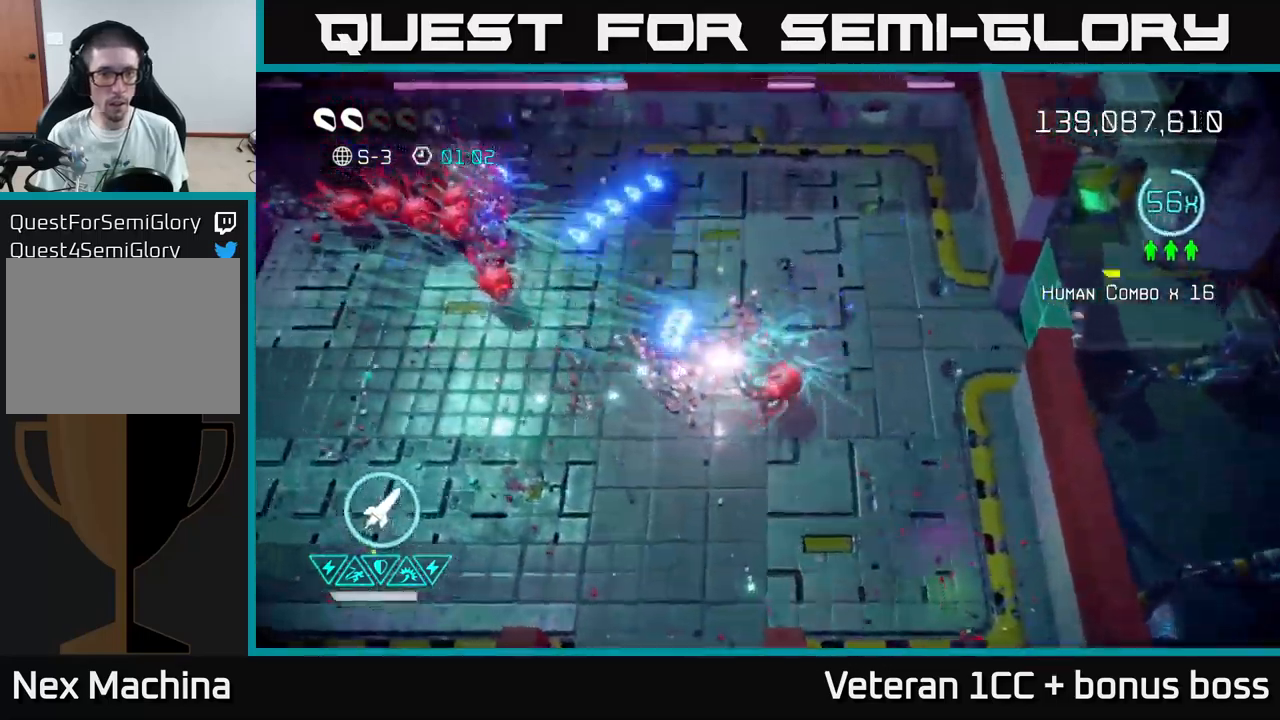
{"buttons": [], "left_stick": "left", "right_stick": "left", "events": []}
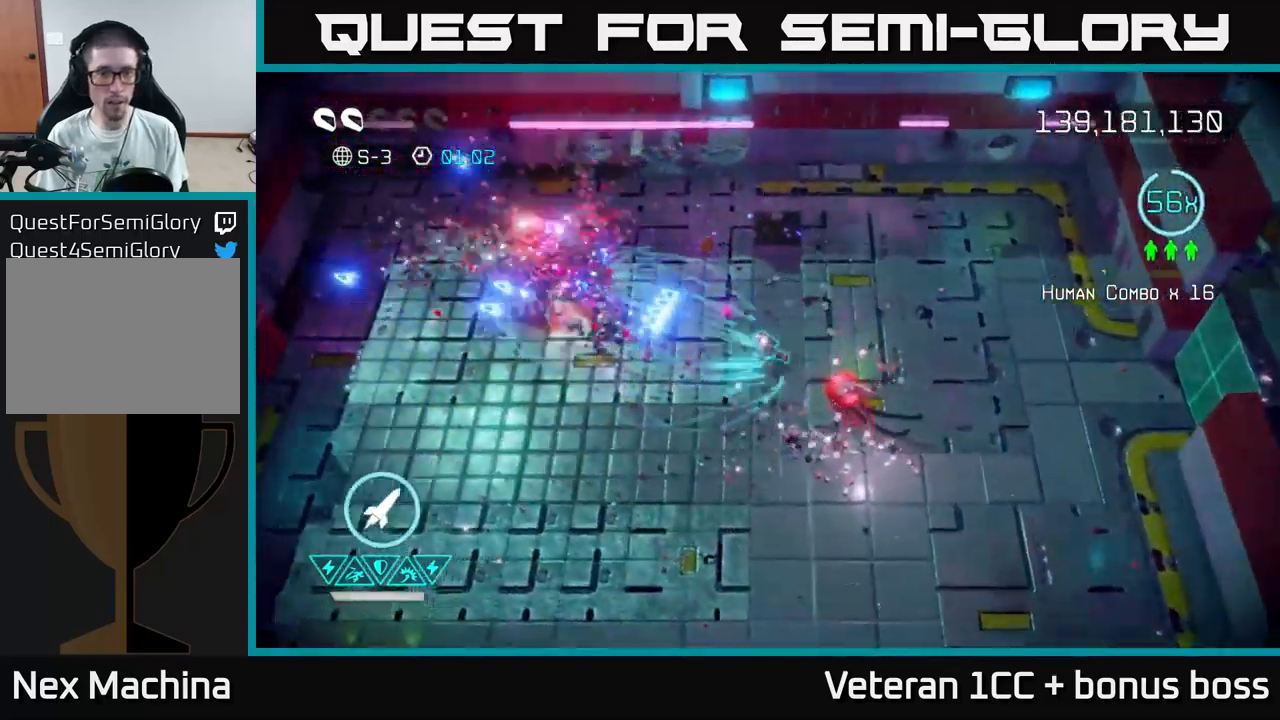
{"buttons": [], "left_stick": "left", "right_stick": "center", "events": [[133, "right_stick", "center"], [300, "left_stick", "up-left"], [417, "left_stick", "left"]]}
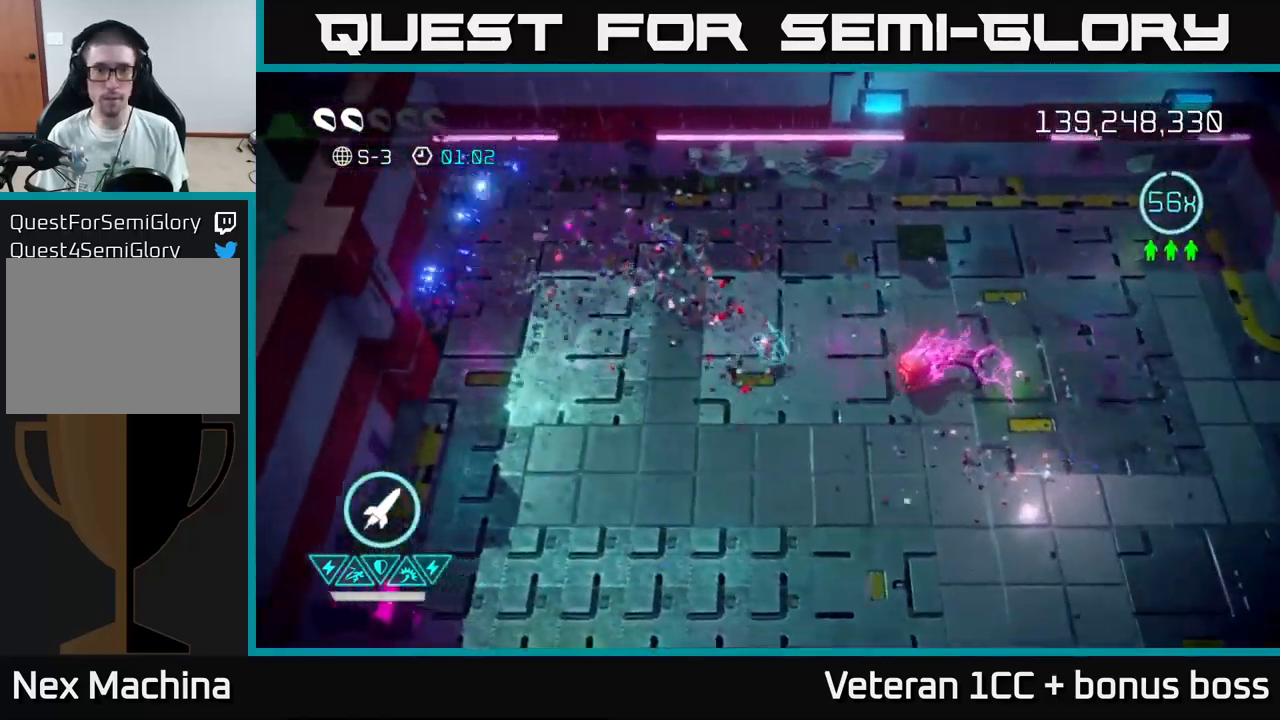
{"buttons": [], "left_stick": "down", "right_stick": "center", "events": [[17, "left_stick", "up-left"], [150, "right_stick", "down-right"], [200, "left_stick", "down"], [317, "right_stick", "right"], [450, "right_stick", "center"]]}
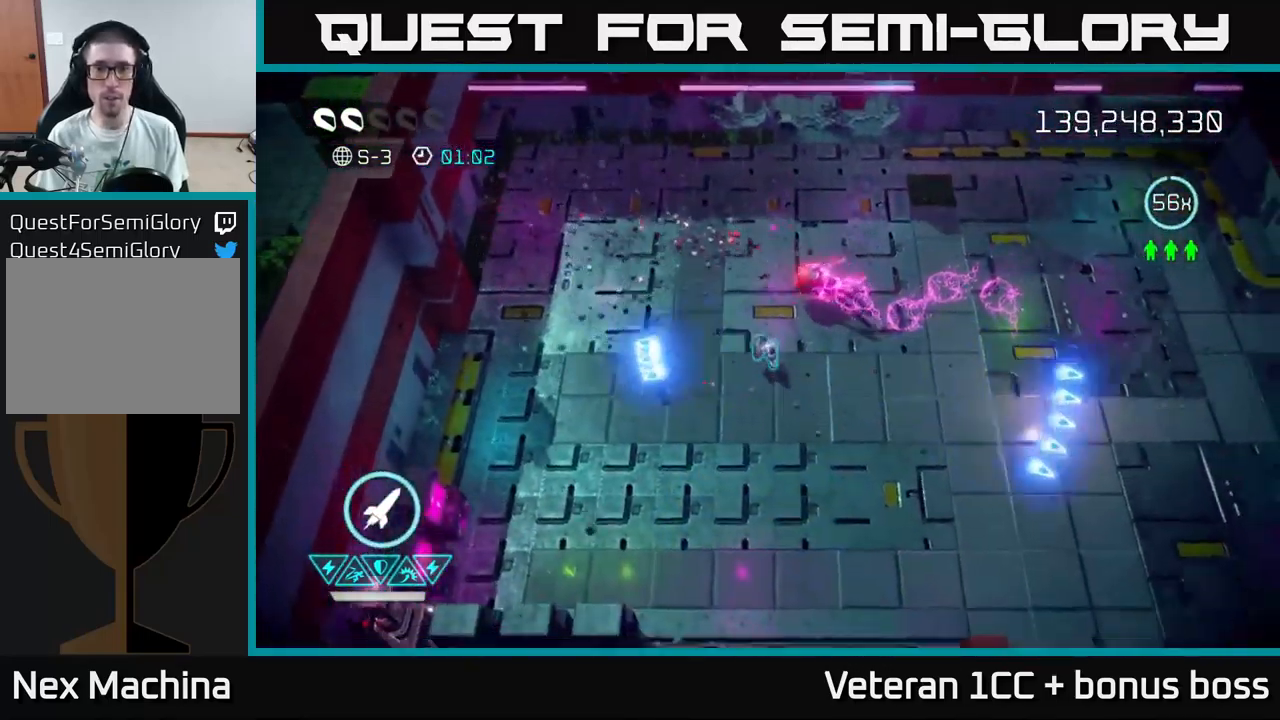
{"buttons": [], "left_stick": "up-right", "right_stick": "center", "events": [[100, "right_stick", "up"], [150, "left_stick", "down-right"], [283, "left_stick", "right"], [383, "left_stick", "up-right"], [383, "right_stick", "center"]]}
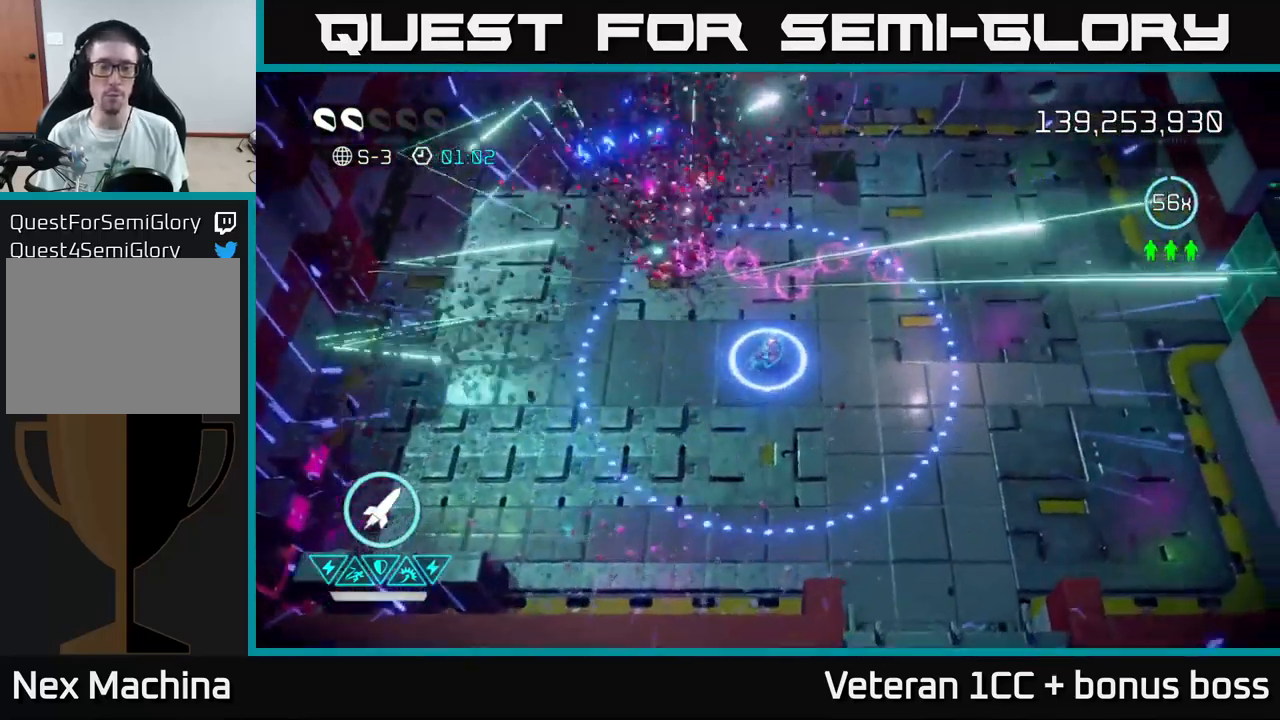
{"buttons": [], "left_stick": "center", "right_stick": "center", "events": [[233, "left_stick", "center"]]}
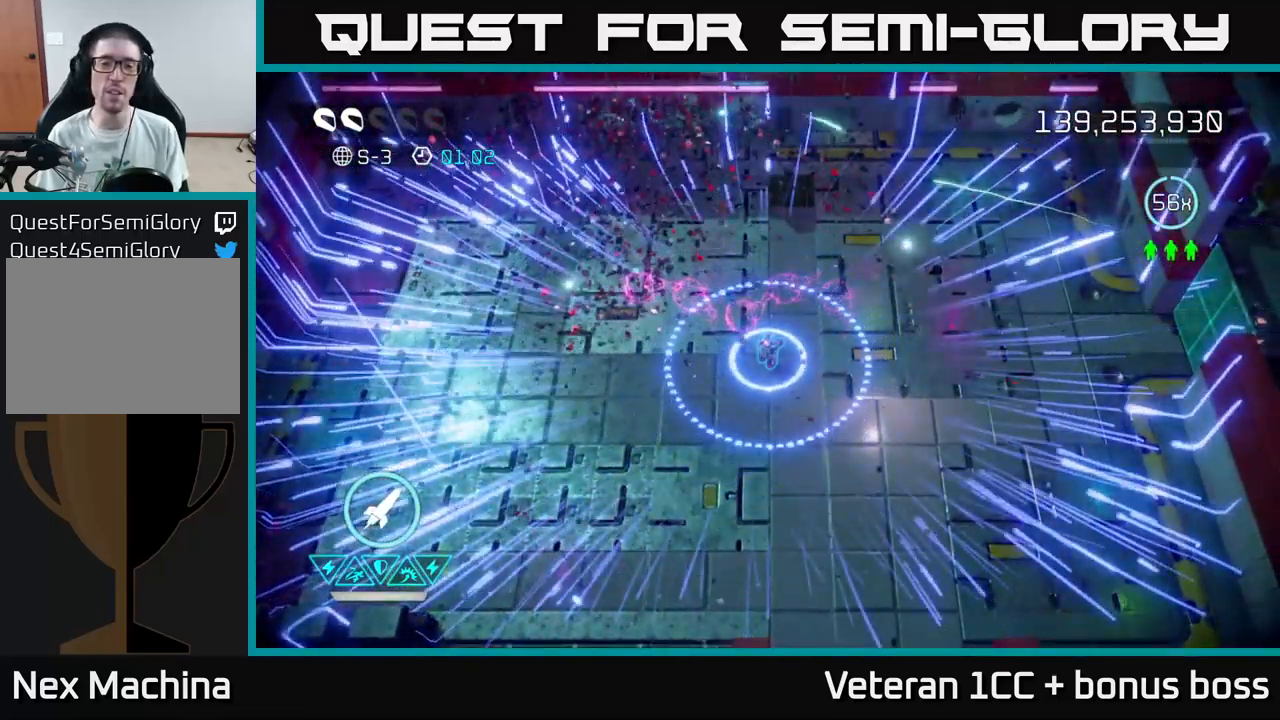
{"buttons": ["L2"], "left_stick": "right", "right_stick": "center", "events": [[467, "left_stick", "right"], [483, "L2", "down"]]}
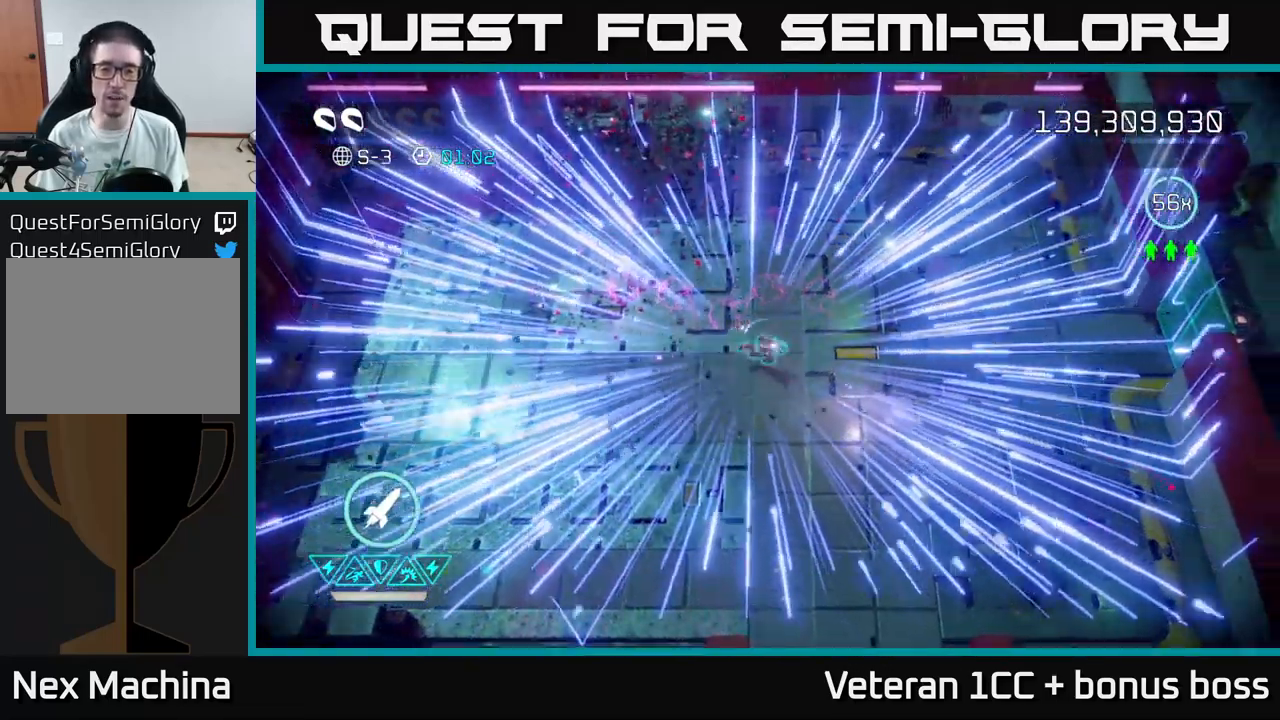
{"buttons": [], "left_stick": "center", "right_stick": "up", "events": [[100, "L2", "up"], [133, "left_stick", "center"], [400, "right_stick", "up"]]}
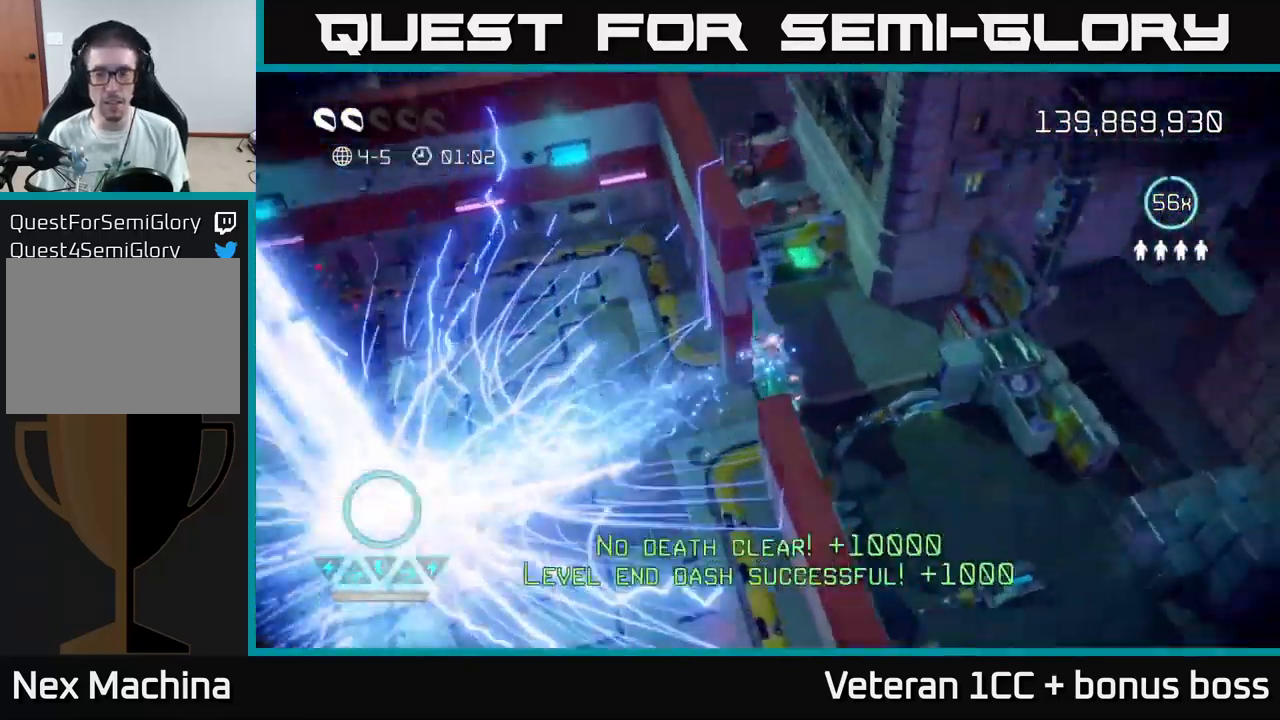
{"buttons": [], "left_stick": "center", "right_stick": "up-right", "events": [[133, "right_stick", "up-right"]]}
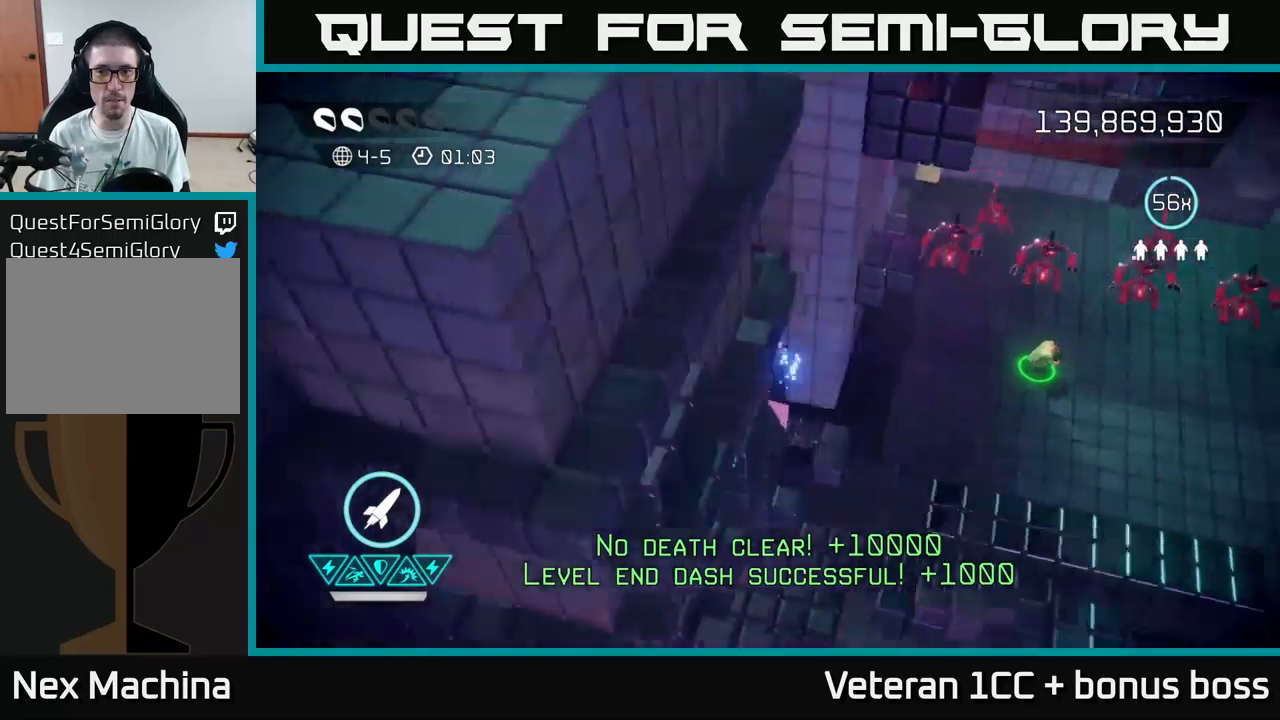
{"buttons": [], "left_stick": "up-right", "right_stick": "up-left", "events": [[434, "left_stick", "up-right"], [434, "right_stick", "up-left"]]}
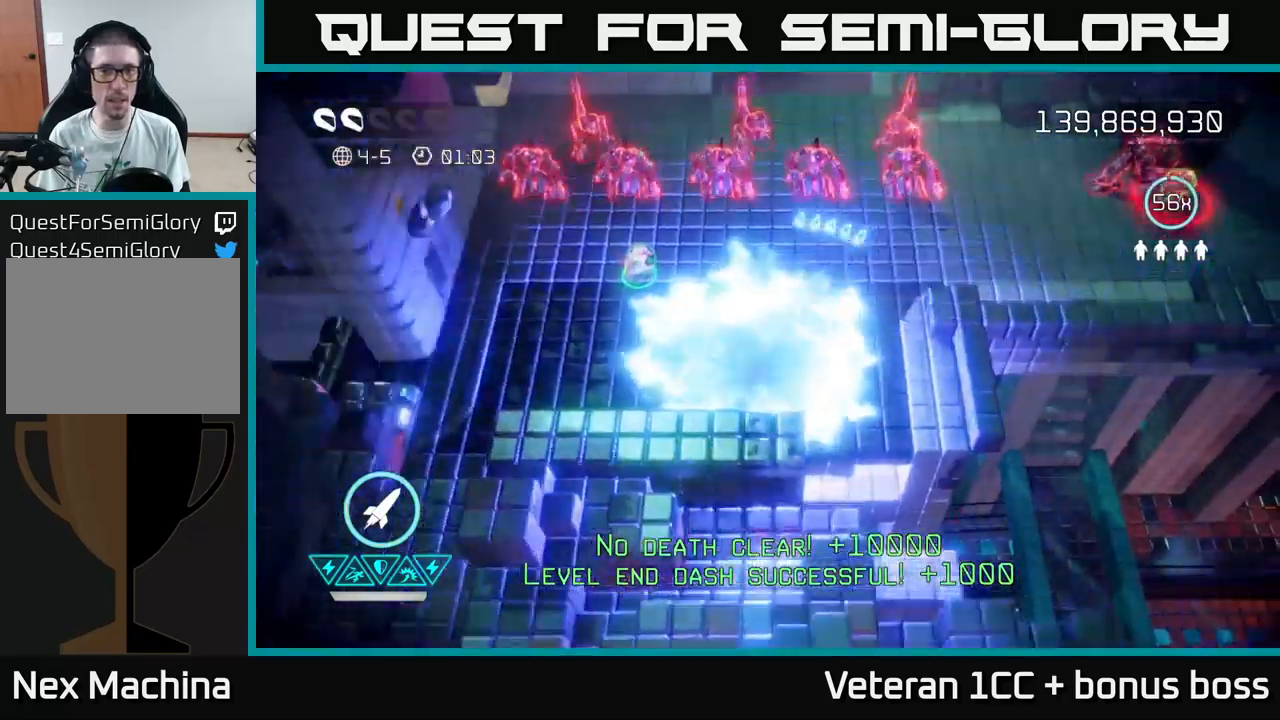
{"buttons": [], "left_stick": "left", "right_stick": "up", "events": [[100, "left_stick", "up"], [234, "left_stick", "up-left"], [400, "left_stick", "left"], [484, "right_stick", "up"]]}
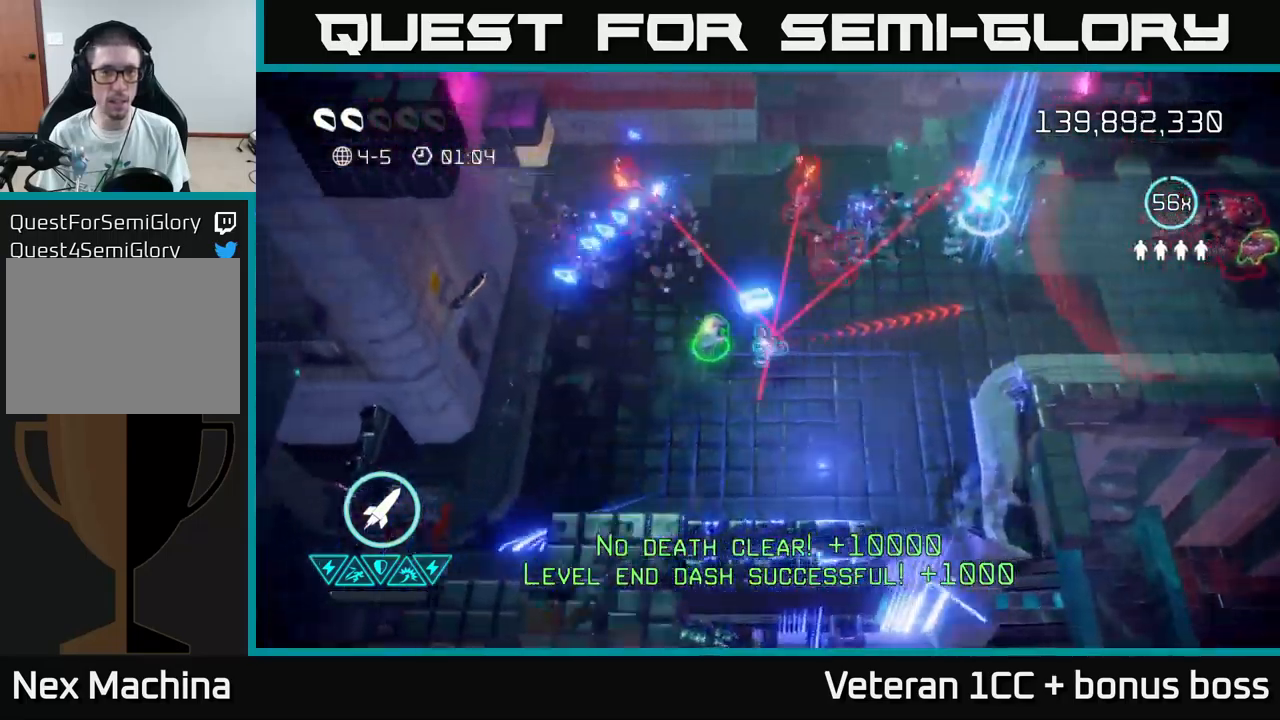
{"buttons": [], "left_stick": "down-left", "right_stick": "up-right", "events": [[134, "right_stick", "up-right"], [384, "R2", "down"], [400, "left_stick", "up"], [467, "R2", "up"], [467, "left_stick", "down-left"]]}
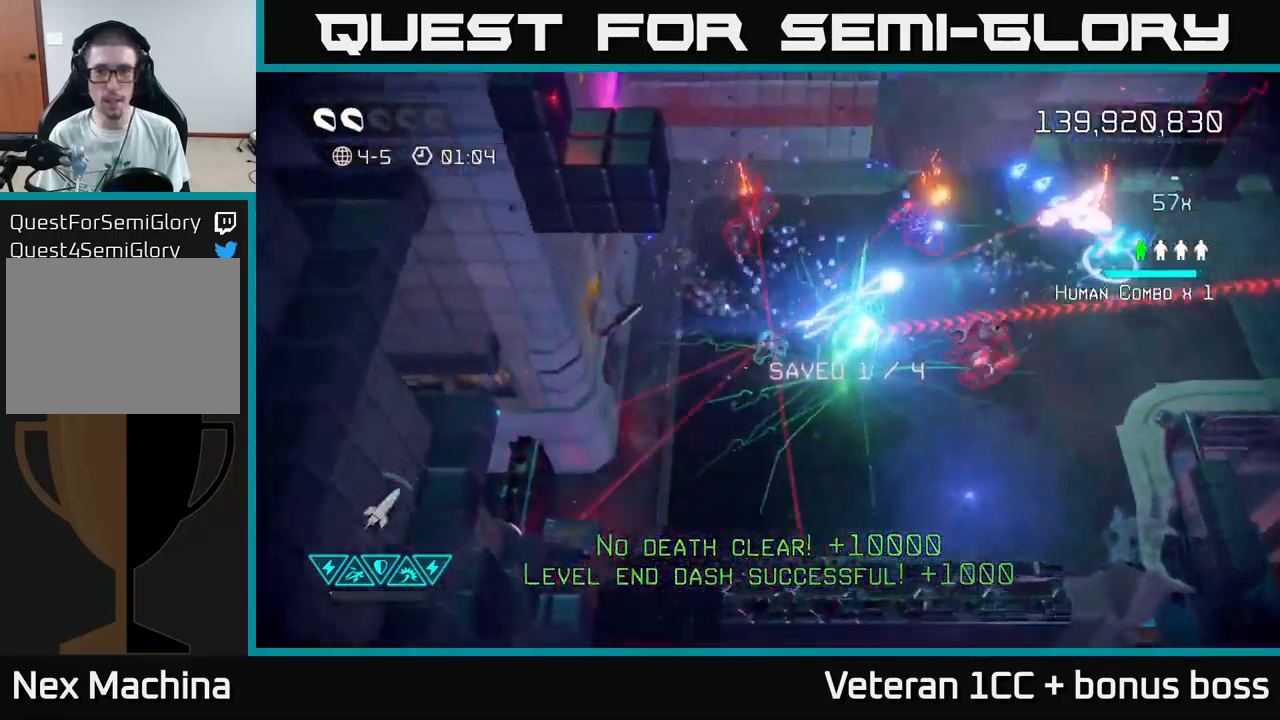
{"buttons": [], "left_stick": "up-left", "right_stick": "up-right", "events": [[200, "left_stick", "down-right"], [350, "left_stick", "up-left"]]}
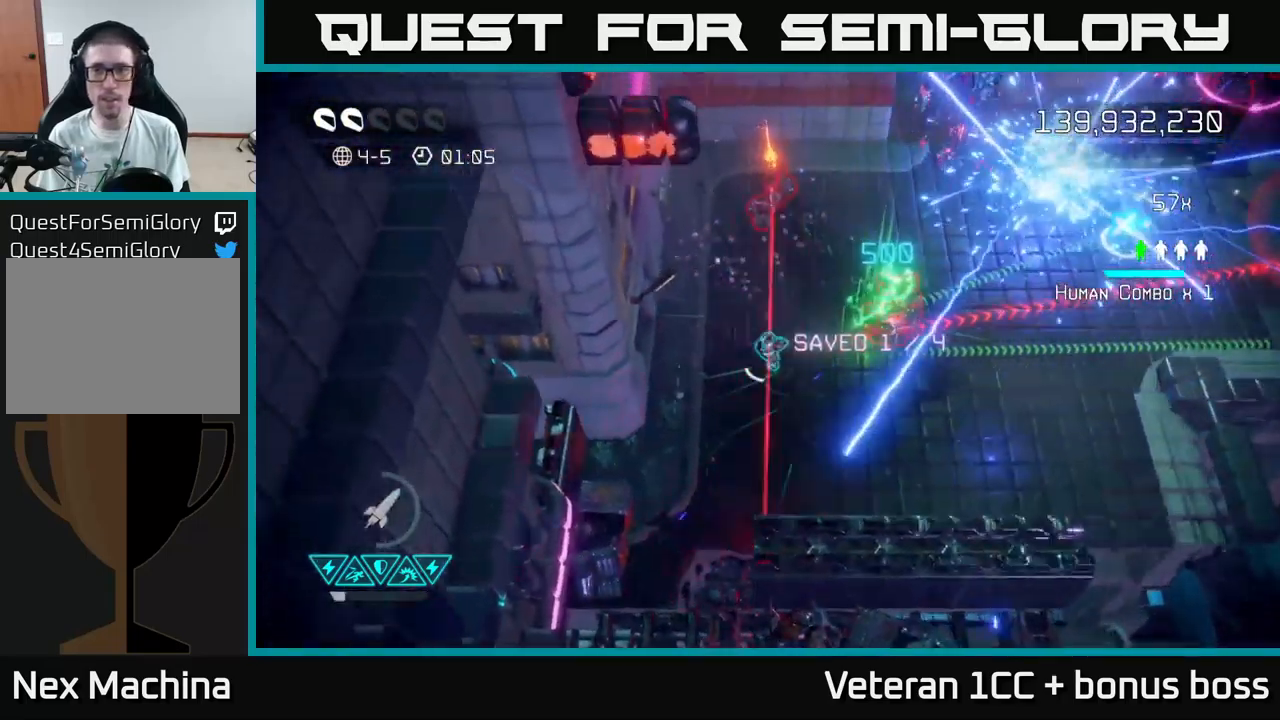
{"buttons": [], "left_stick": "up", "right_stick": "up-right", "events": [[217, "left_stick", "up"]]}
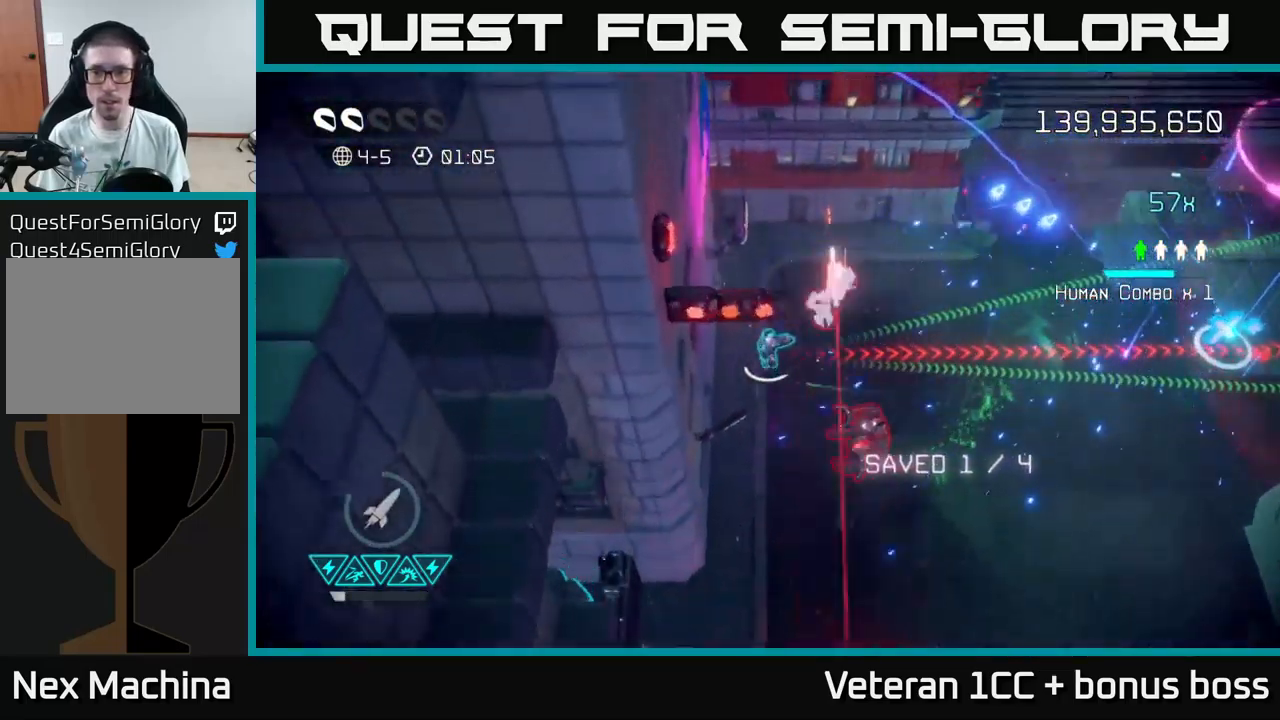
{"buttons": [], "left_stick": "right", "right_stick": "down", "events": [[167, "right_stick", "right"], [267, "left_stick", "up-right"], [350, "right_stick", "down"], [450, "left_stick", "right"]]}
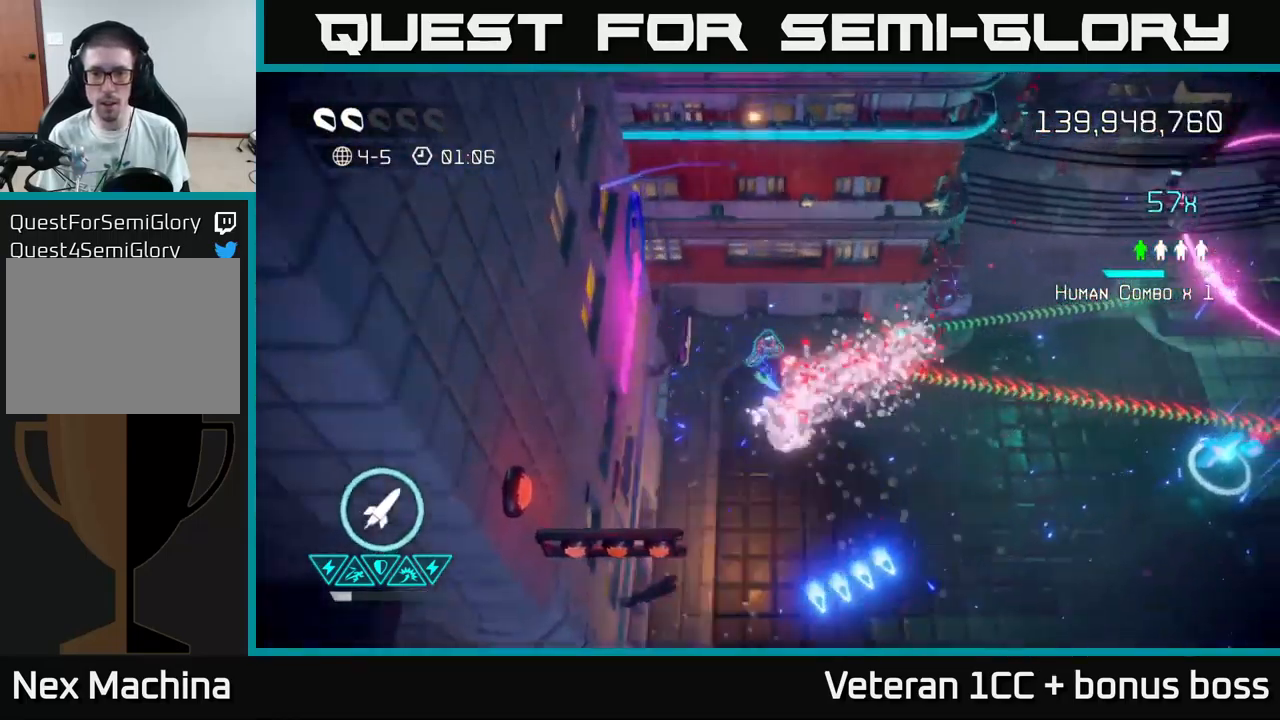
{"buttons": [], "left_stick": "right", "right_stick": "right", "events": [[167, "left_stick", "down-right"], [267, "right_stick", "right"], [334, "left_stick", "right"]]}
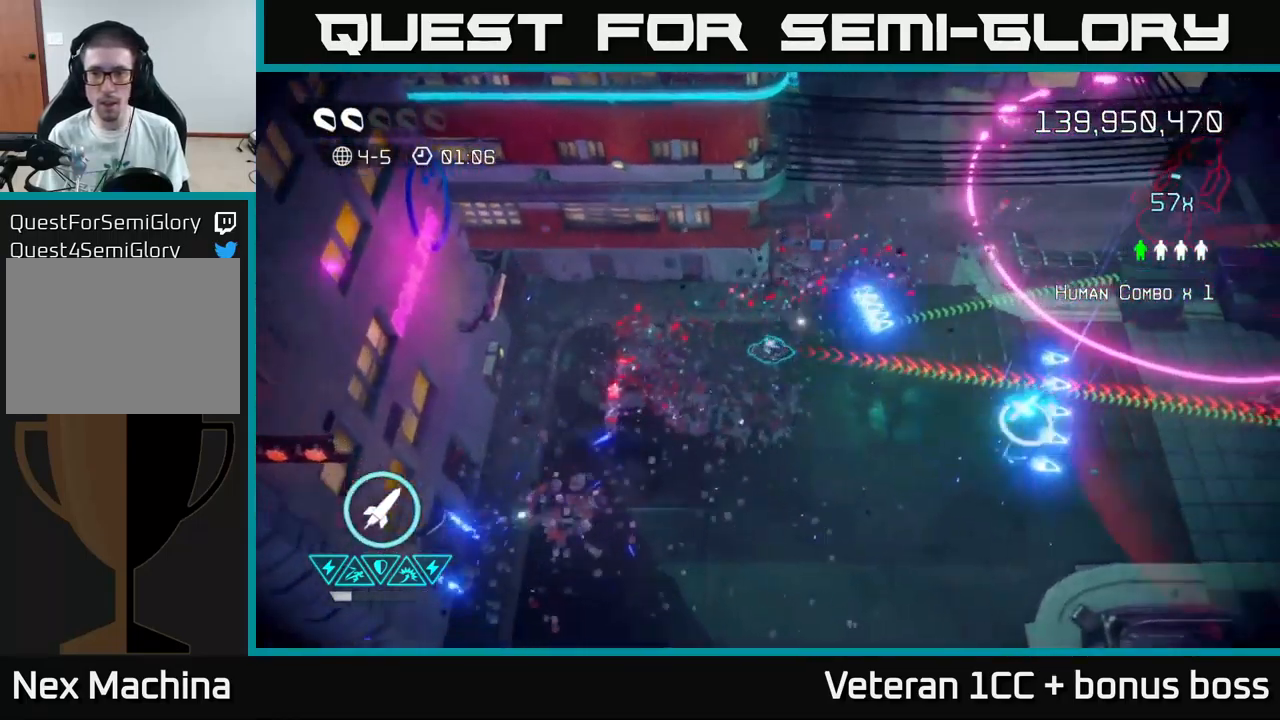
{"buttons": [], "left_stick": "right", "right_stick": "up-right", "events": [[200, "right_stick", "up-right"], [334, "left_stick", "down-right"], [500, "left_stick", "right"]]}
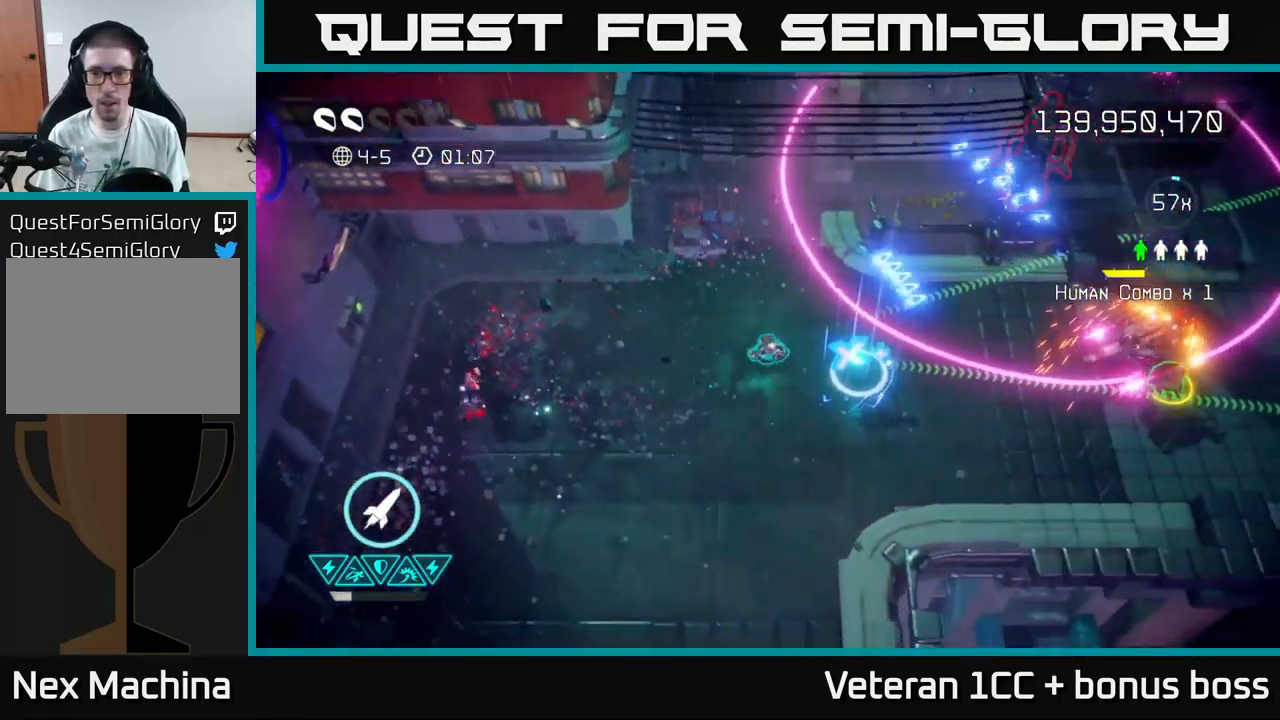
{"buttons": [], "left_stick": "left", "right_stick": "up-right", "events": [[167, "L2", "down"], [217, "left_stick", "up-right"], [300, "L2", "up"], [334, "R2", "down"], [417, "R2", "up"], [434, "left_stick", "left"]]}
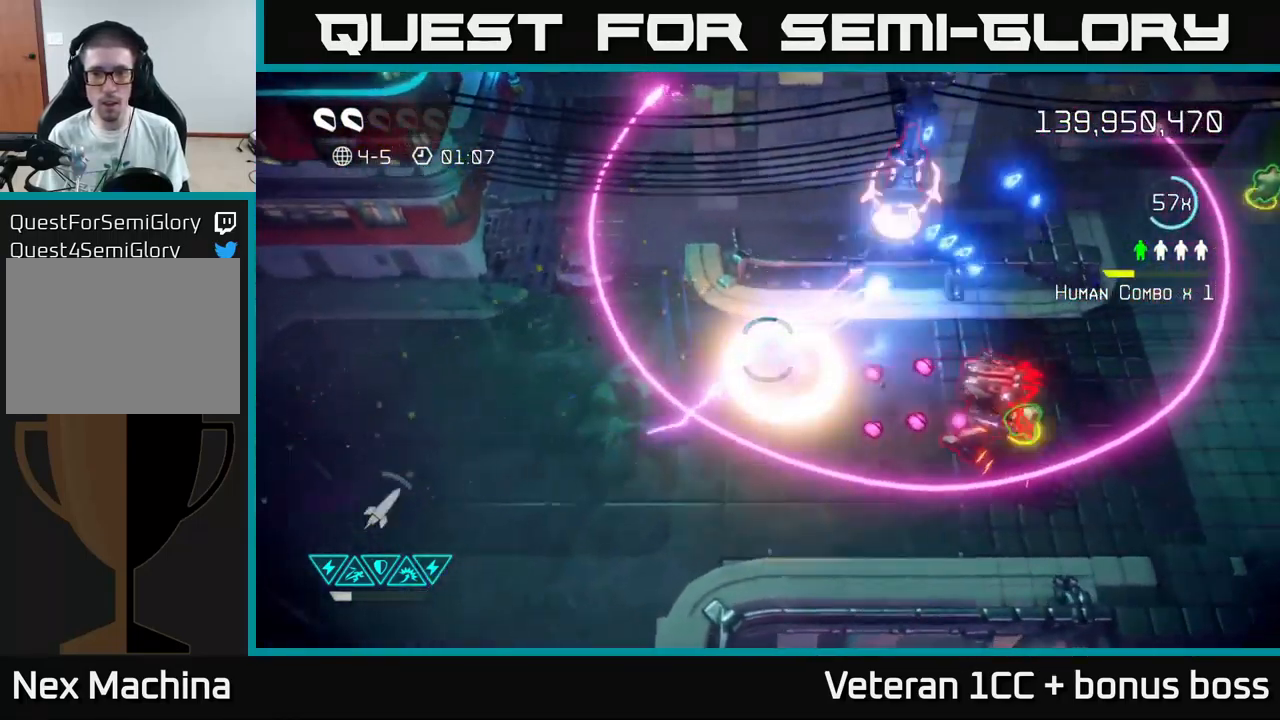
{"buttons": ["L2"], "left_stick": "up-left", "right_stick": "right", "events": [[167, "left_stick", "right"], [200, "right_stick", "right"], [234, "left_stick", "up-left"], [317, "right_stick", "down-right"], [467, "L2", "down"], [500, "right_stick", "right"]]}
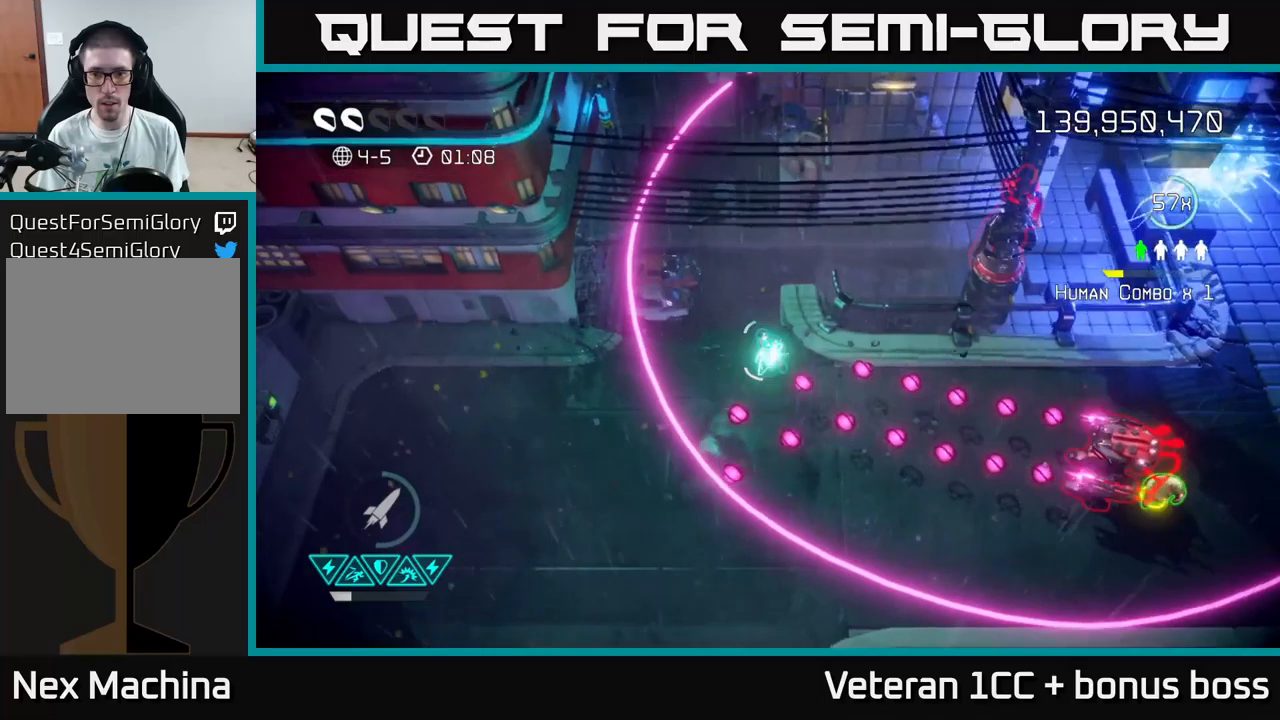
{"buttons": ["L2"], "left_stick": "down", "right_stick": "right", "events": [[116, "L2", "up"], [116, "left_stick", "up"], [216, "right_stick", "down-right"], [266, "left_stick", "up-left"], [416, "L2", "down"], [450, "left_stick", "down"], [483, "right_stick", "right"]]}
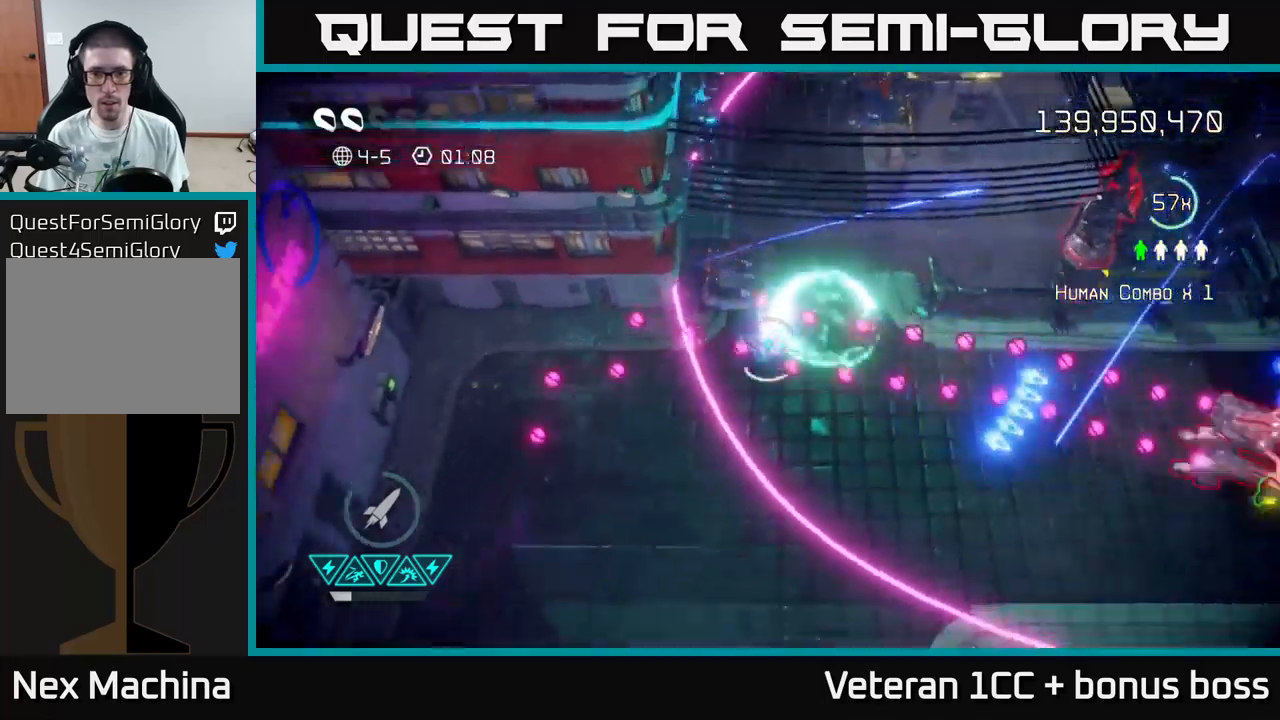
{"buttons": [], "left_stick": "down-right", "right_stick": "right", "events": [[50, "L2", "up"], [50, "left_stick", "down-right"]]}
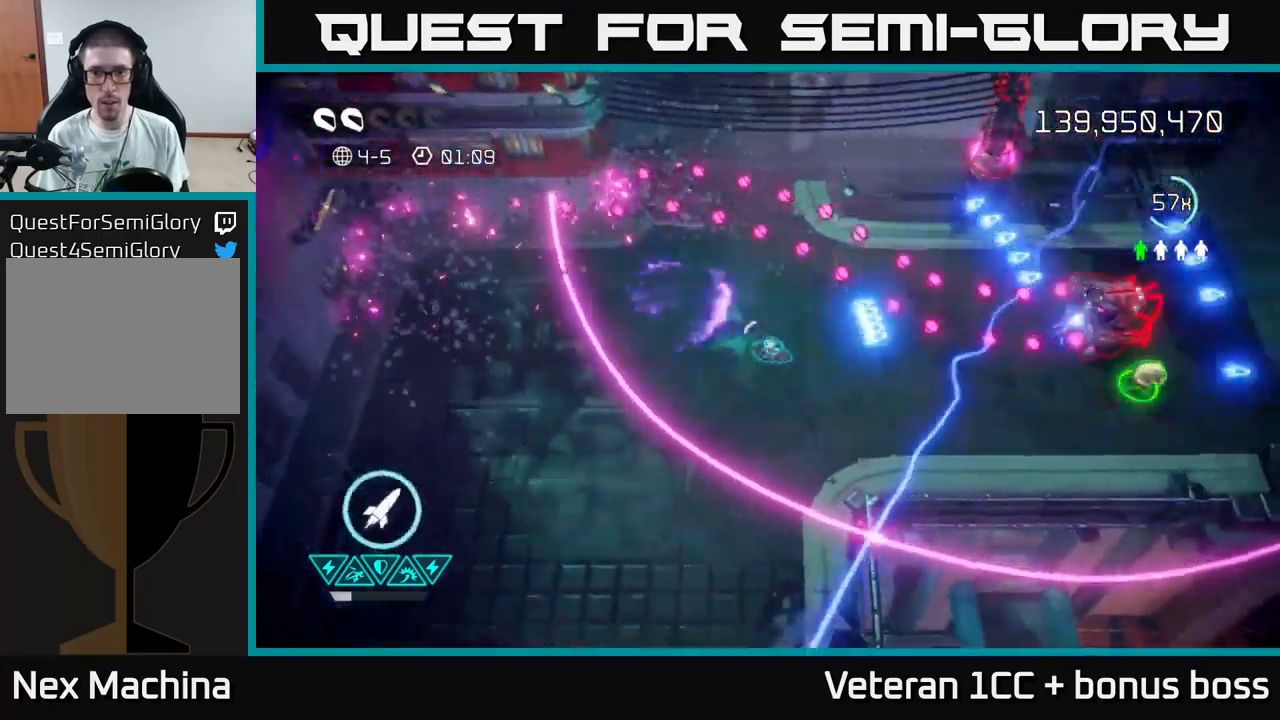
{"buttons": [], "left_stick": "down-right", "right_stick": "up-right", "events": [[400, "right_stick", "up-right"]]}
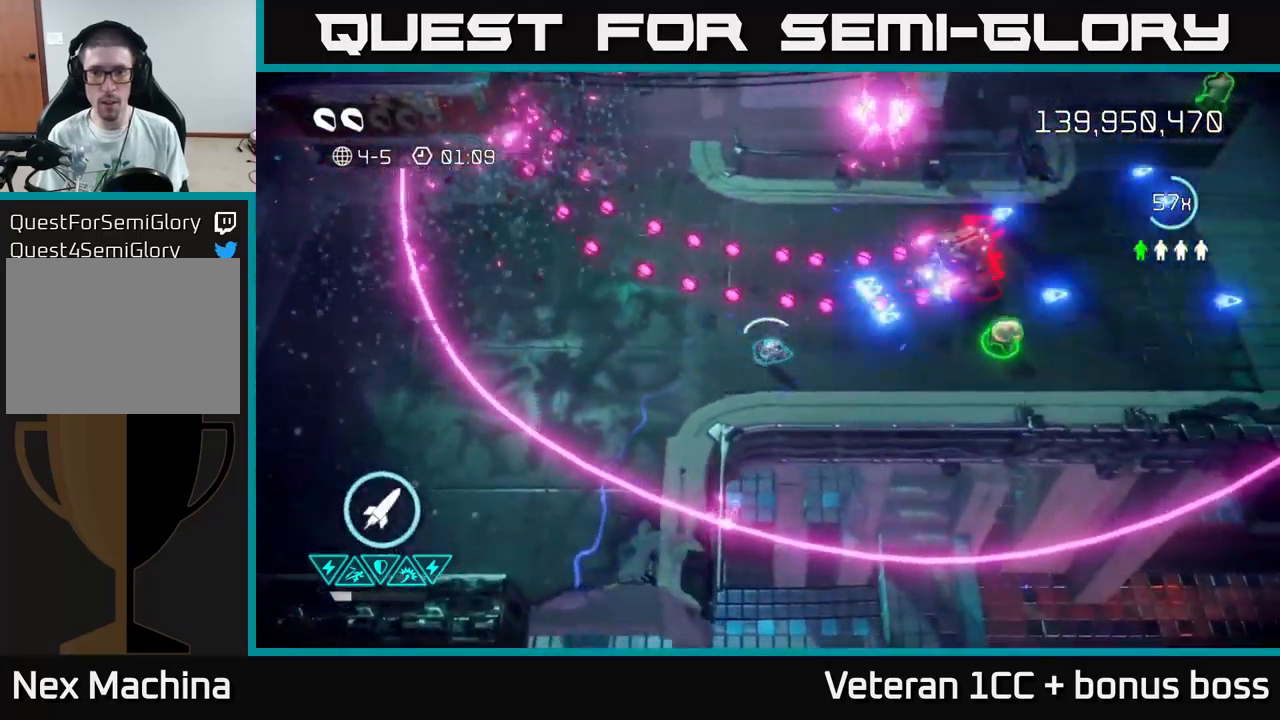
{"buttons": [], "left_stick": "right", "right_stick": "up", "events": [[216, "left_stick", "right"], [466, "right_stick", "up"]]}
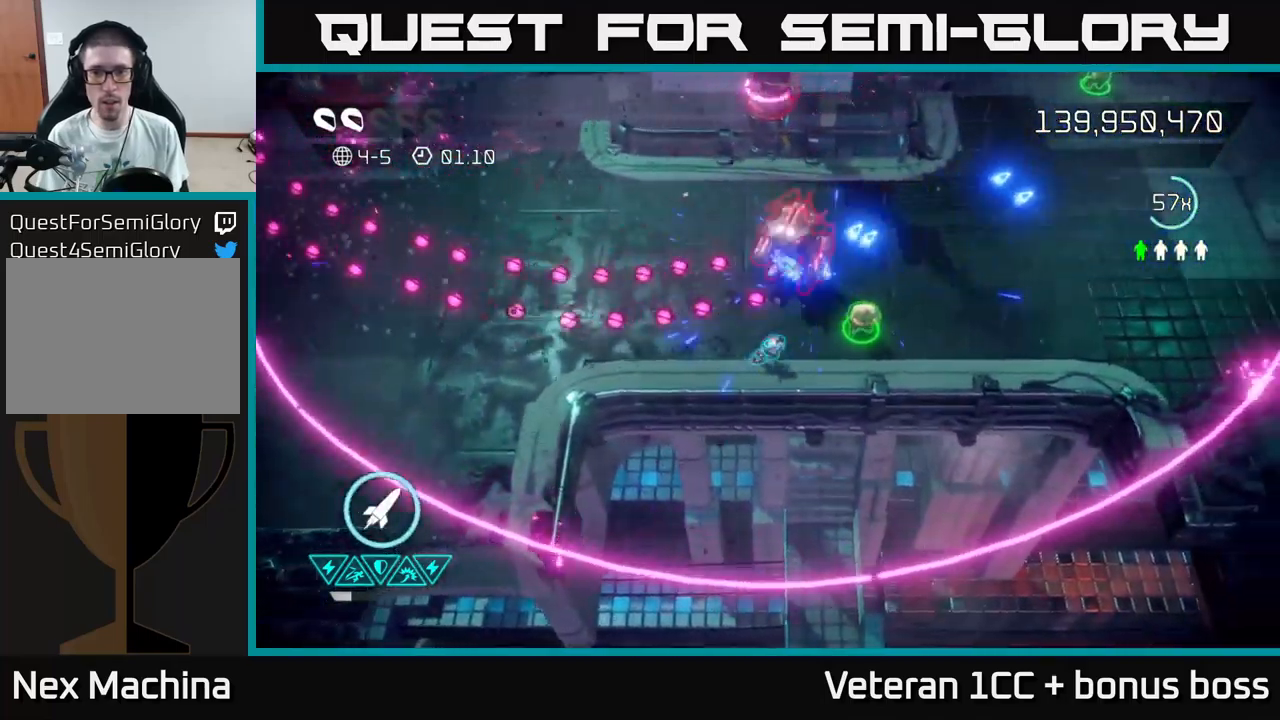
{"buttons": [], "left_stick": "up-right", "right_stick": "up", "events": [[16, "left_stick", "center"], [133, "left_stick", "right"], [316, "left_stick", "up-right"]]}
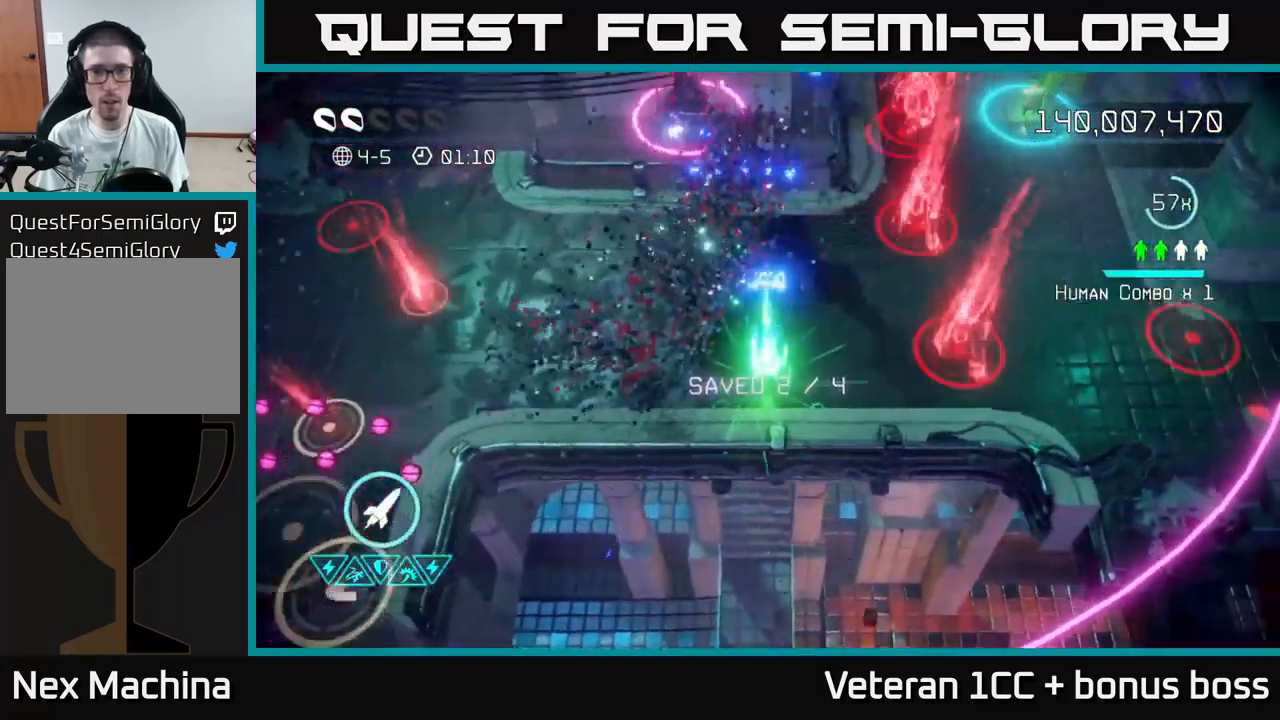
{"buttons": [], "left_stick": "down-left", "right_stick": "center", "events": [[33, "R2", "down"], [100, "right_stick", "up-left"], [116, "R2", "up"], [216, "left_stick", "up"], [383, "right_stick", "center"], [433, "left_stick", "down-left"]]}
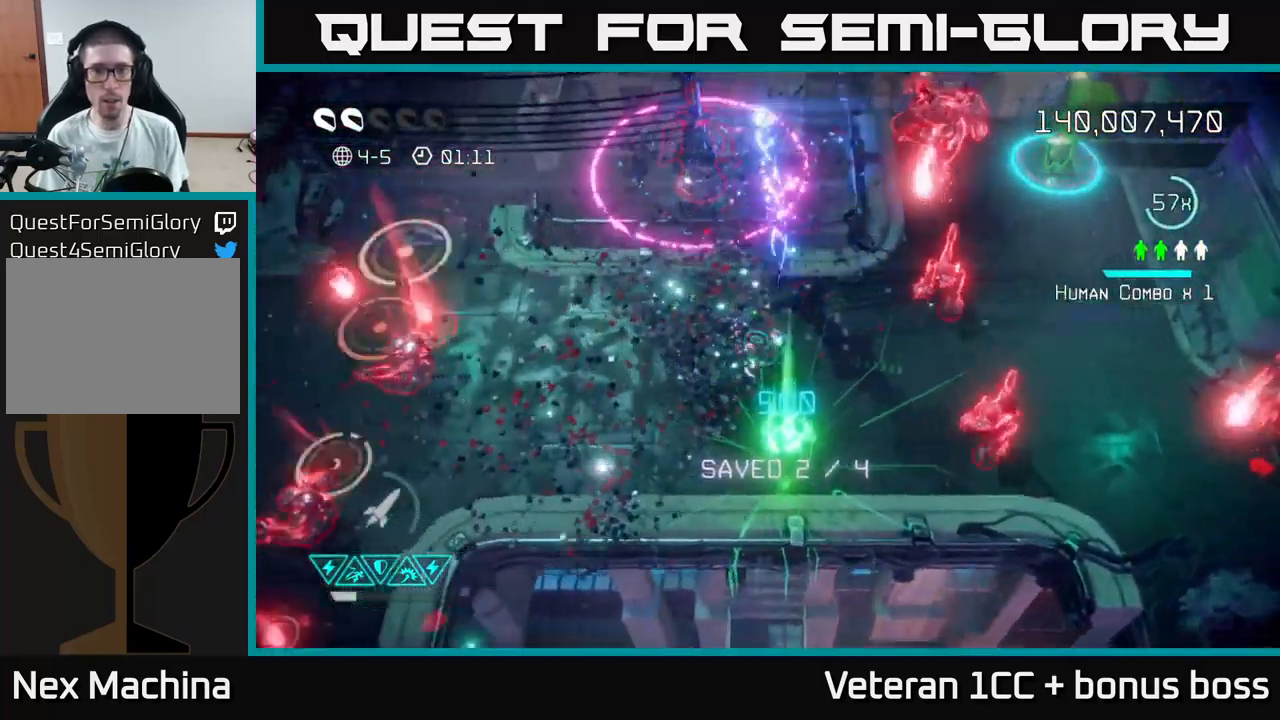
{"buttons": [], "left_stick": "up-left", "right_stick": "up", "events": [[16, "right_stick", "up"], [266, "left_stick", "center"], [500, "left_stick", "up-left"]]}
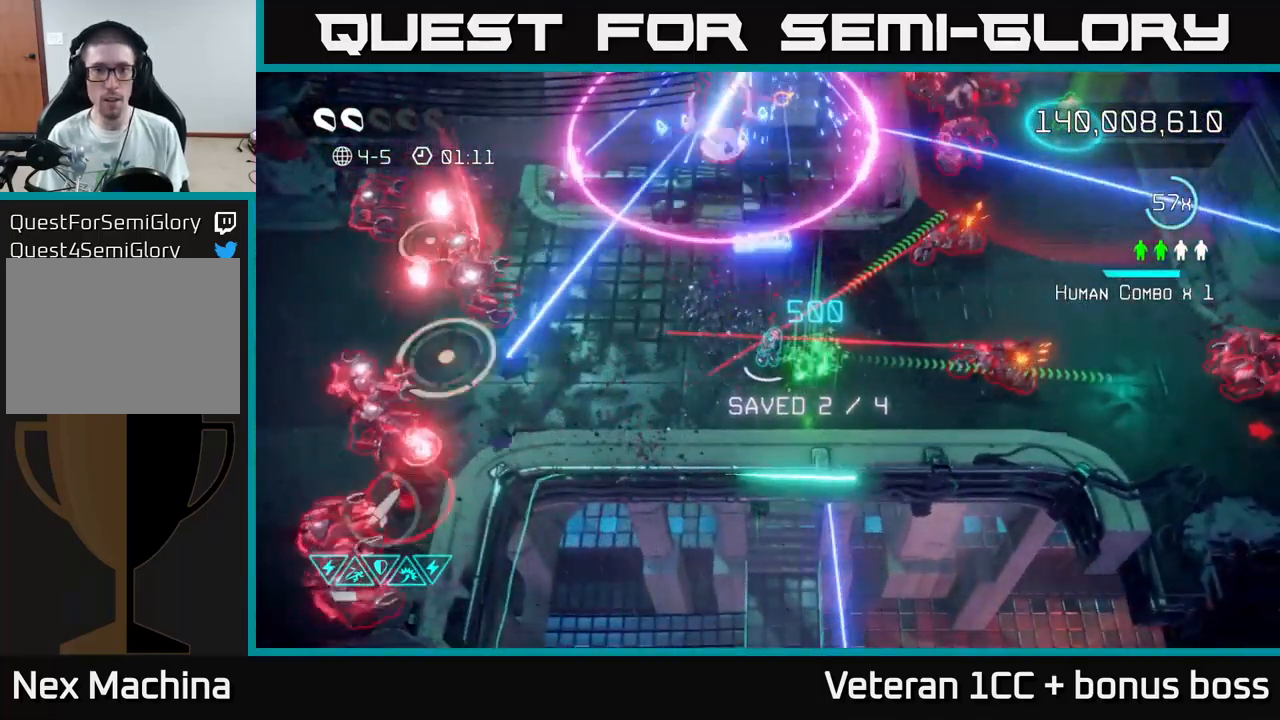
{"buttons": [], "left_stick": "up", "right_stick": "up", "events": [[133, "L2", "down"], [150, "left_stick", "up"], [250, "L2", "up"]]}
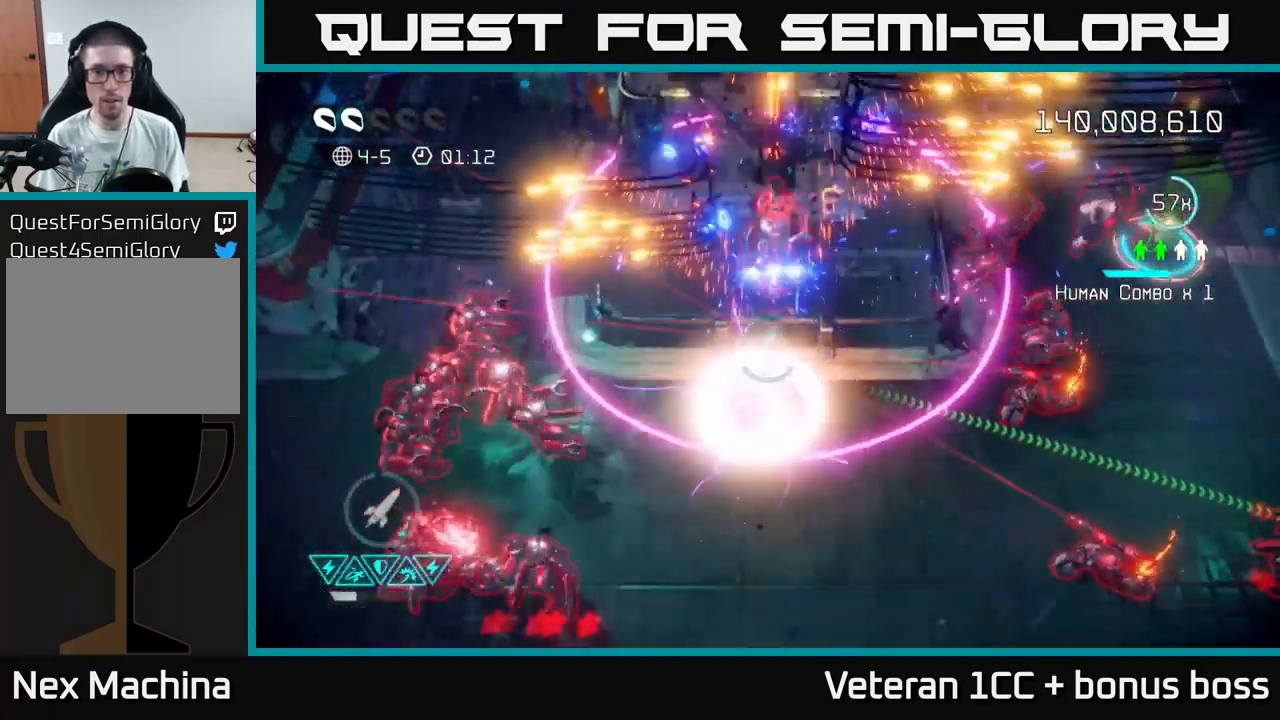
{"buttons": [], "left_stick": "down", "right_stick": "up-right", "events": [[33, "left_stick", "center"], [333, "left_stick", "down"], [450, "right_stick", "up-right"]]}
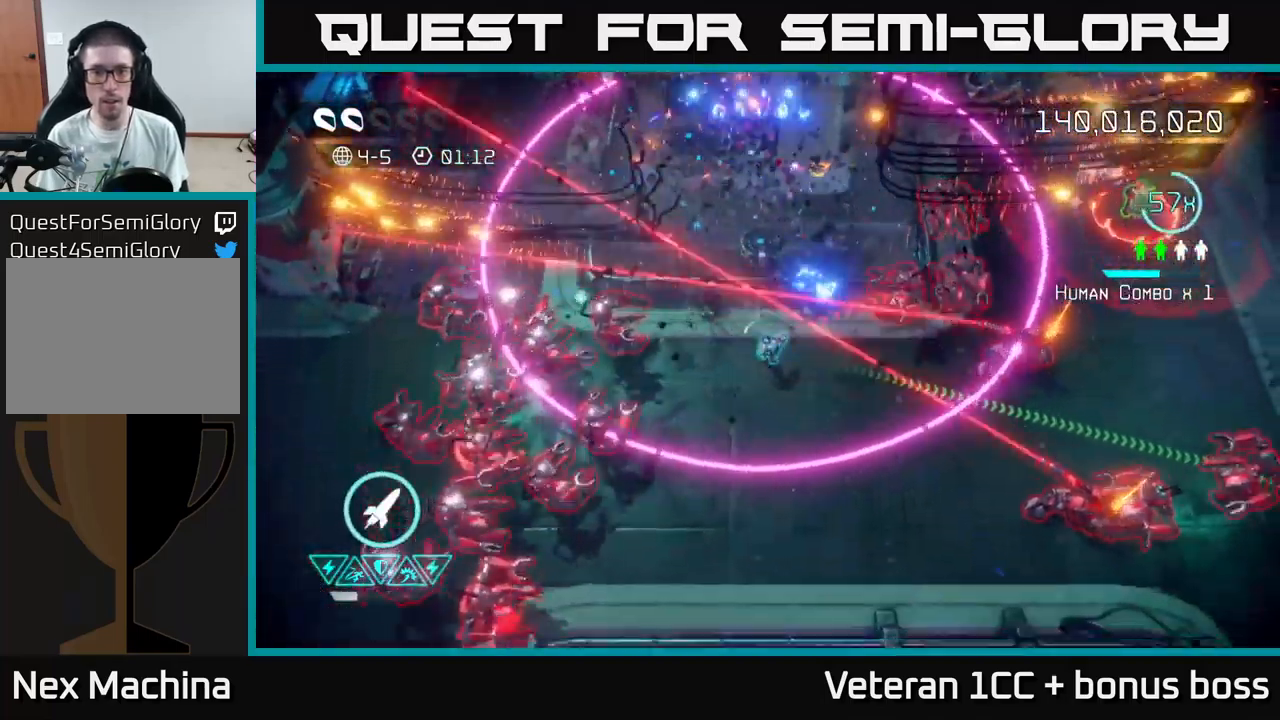
{"buttons": [], "left_stick": "down", "right_stick": "right", "events": [[33, "left_stick", "down-right"], [66, "right_stick", "right"], [166, "left_stick", "right"], [316, "right_stick", "down-right"], [400, "left_stick", "down"], [433, "right_stick", "right"]]}
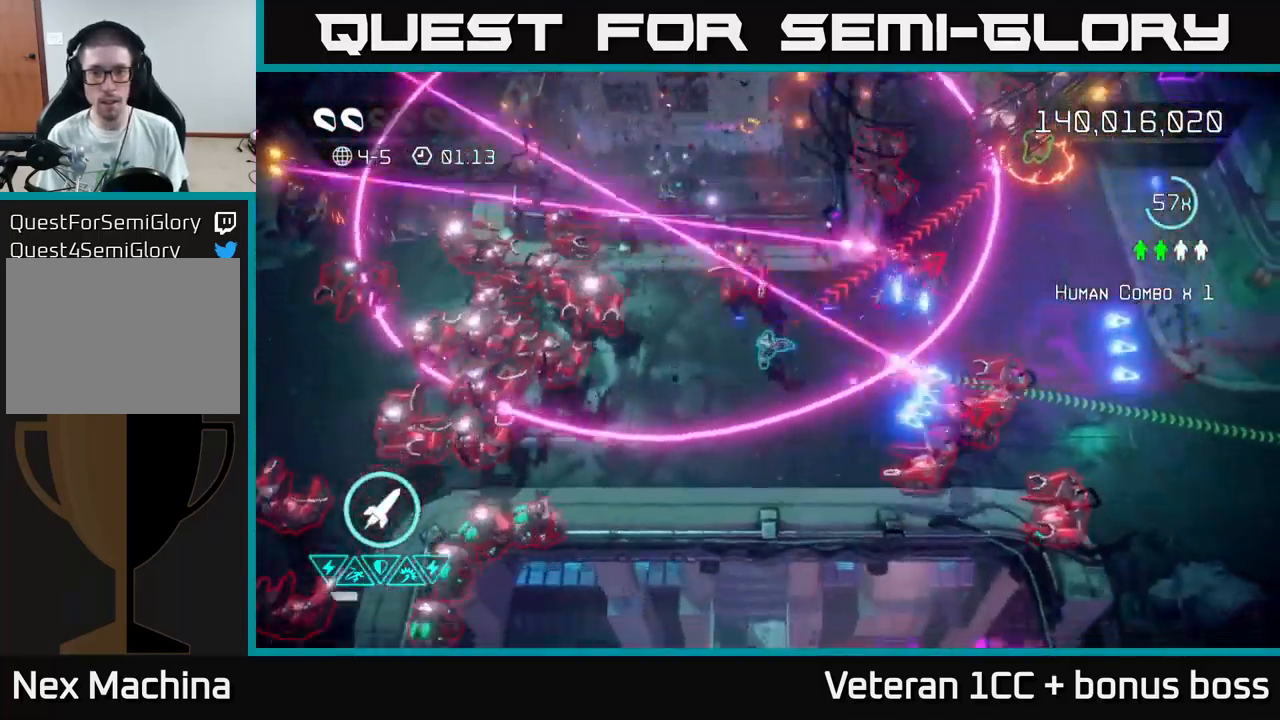
{"buttons": [], "left_stick": "right", "right_stick": "down", "events": [[50, "left_stick", "center"], [100, "left_stick", "down-right"], [217, "left_stick", "right"], [300, "L2", "down"], [433, "right_stick", "down"], [467, "L2", "up"]]}